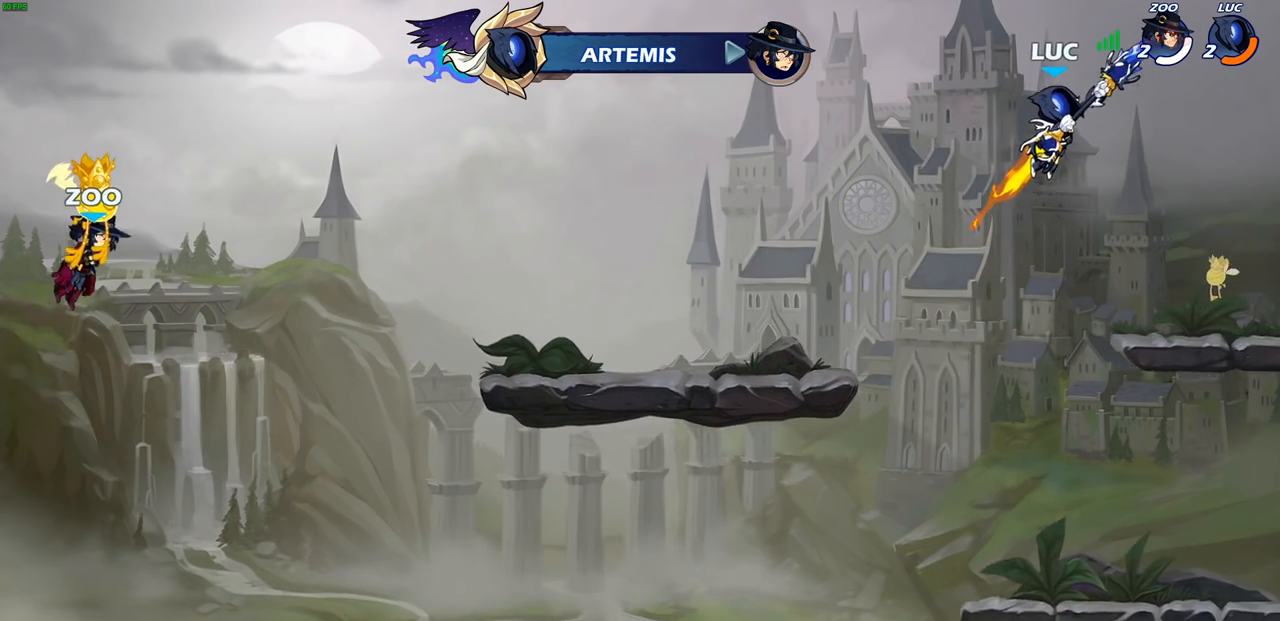
Gameplay with a controller (PlayStation layout); each line is a JSON object with the inputs held at the frame after it. "events" lists button and stick changes between this image and that frame as [ms after this image, input, new state], when the widget could be followed in between.
{"buttons": [], "left_stick": "up-left", "right_stick": "center", "events": [[133, "CIRCLE", "up"], [433, "CROSS", "down"], [500, "CROSS", "up"], [500, "left_stick", "up-left"]]}
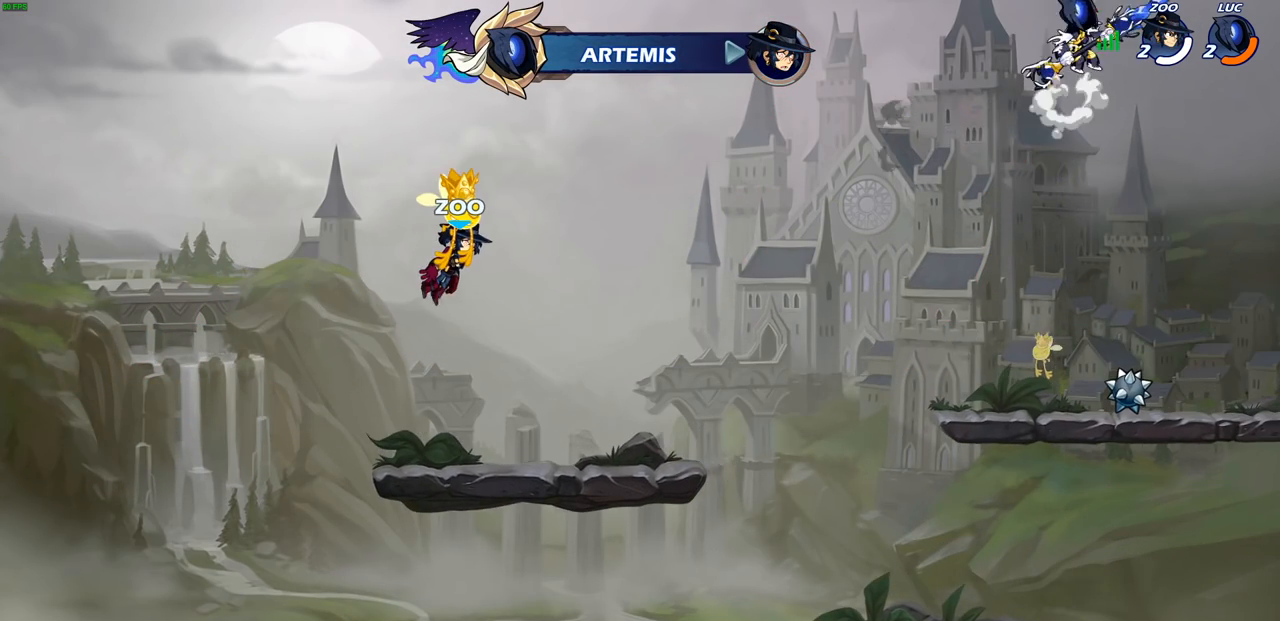
{"buttons": [], "left_stick": "center", "right_stick": "center", "events": [[217, "left_stick", "up"], [233, "R1", "down"], [300, "R1", "up"], [367, "left_stick", "center"]]}
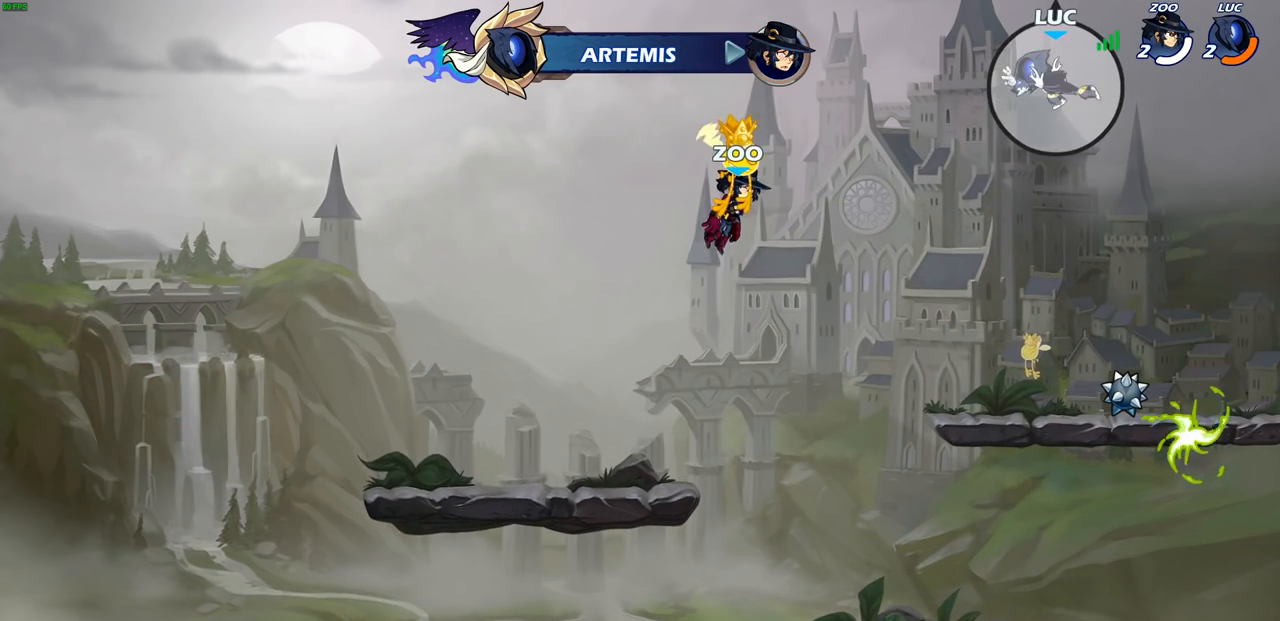
{"buttons": [], "left_stick": "down", "right_stick": "center", "events": [[267, "left_stick", "down"]]}
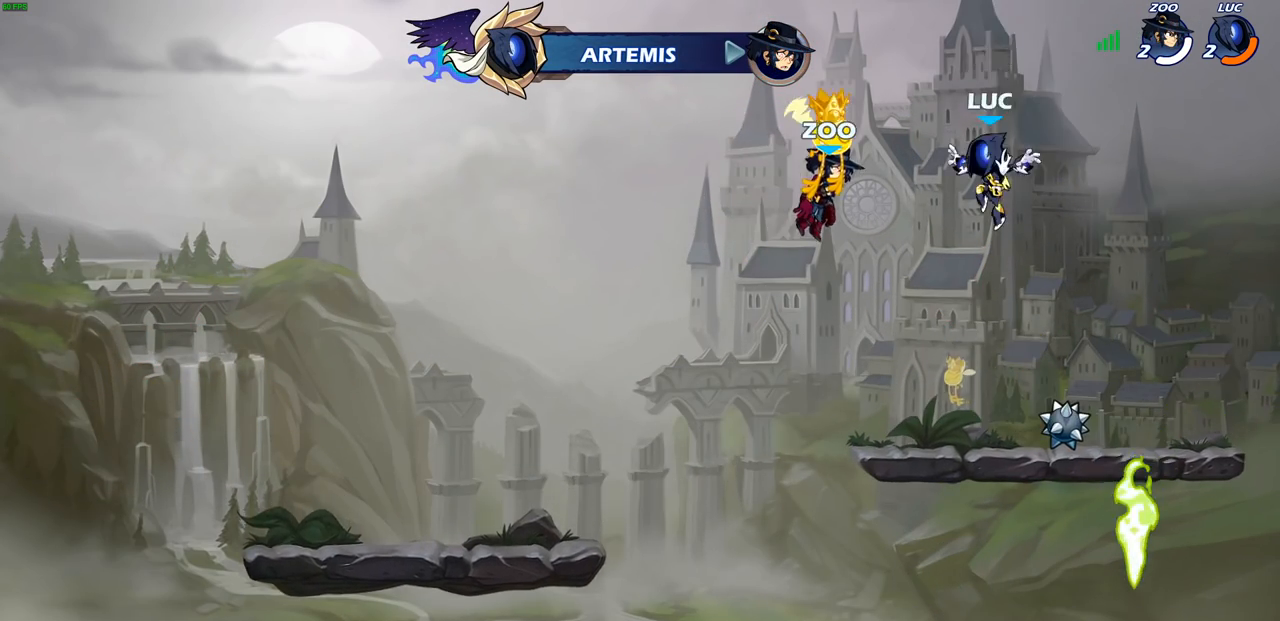
{"buttons": [], "left_stick": "right", "right_stick": "center", "events": [[267, "left_stick", "down-right"], [467, "left_stick", "right"]]}
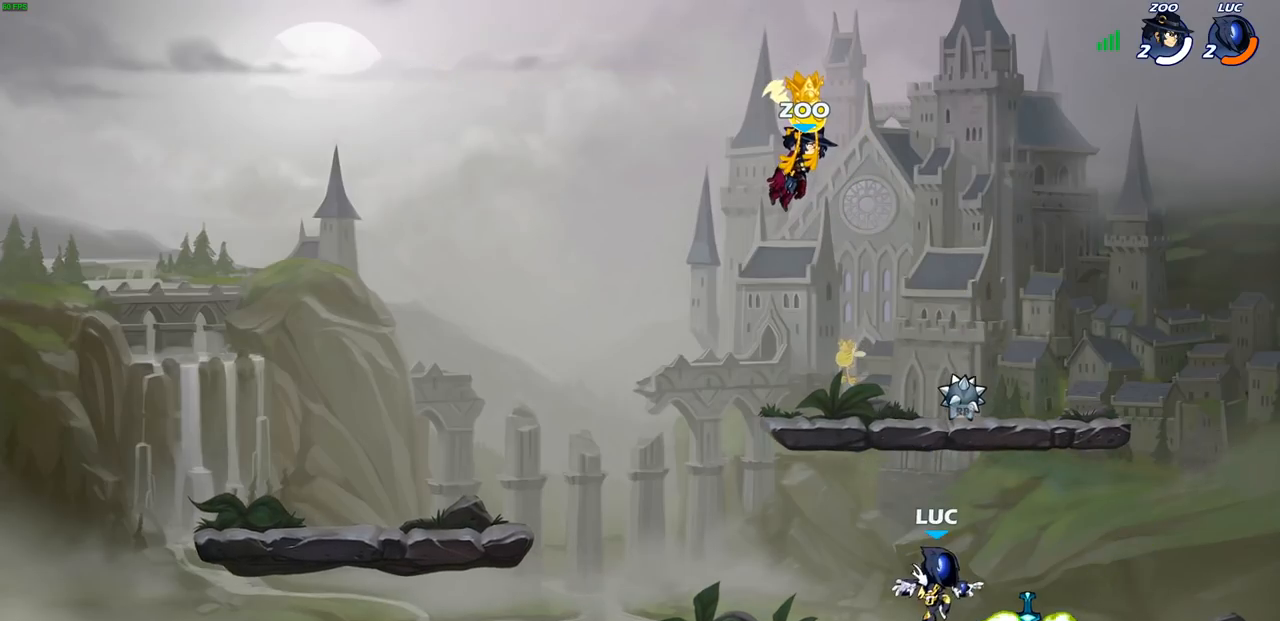
{"buttons": [], "left_stick": "up-left", "right_stick": "center", "events": [[83, "R1", "down"], [183, "CROSS", "down"], [250, "R1", "up"], [333, "CROSS", "up"], [350, "left_stick", "up-right"], [450, "left_stick", "up-left"]]}
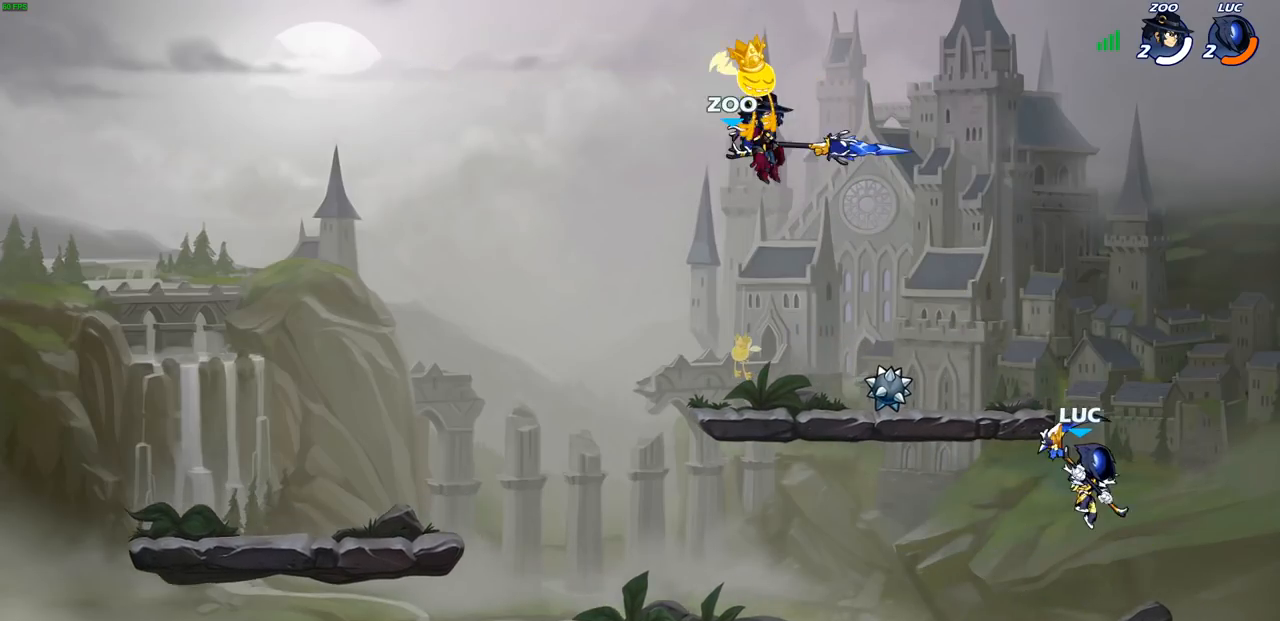
{"buttons": [], "left_stick": "left", "right_stick": "center", "events": [[100, "left_stick", "down-left"], [267, "left_stick", "down-right"], [450, "left_stick", "left"]]}
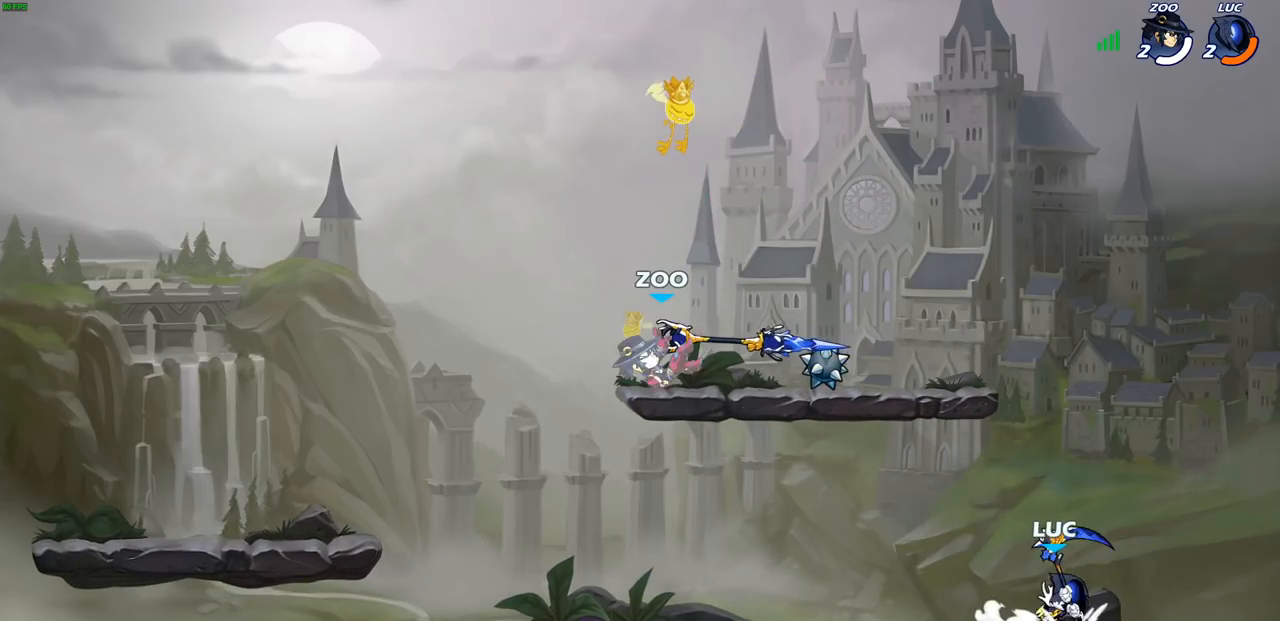
{"buttons": [], "left_stick": "right", "right_stick": "center", "events": [[67, "CROSS", "down"], [183, "left_stick", "up-left"], [233, "CROSS", "up"], [283, "SQUARE", "down"], [350, "SQUARE", "up"], [350, "left_stick", "up-right"], [400, "left_stick", "right"]]}
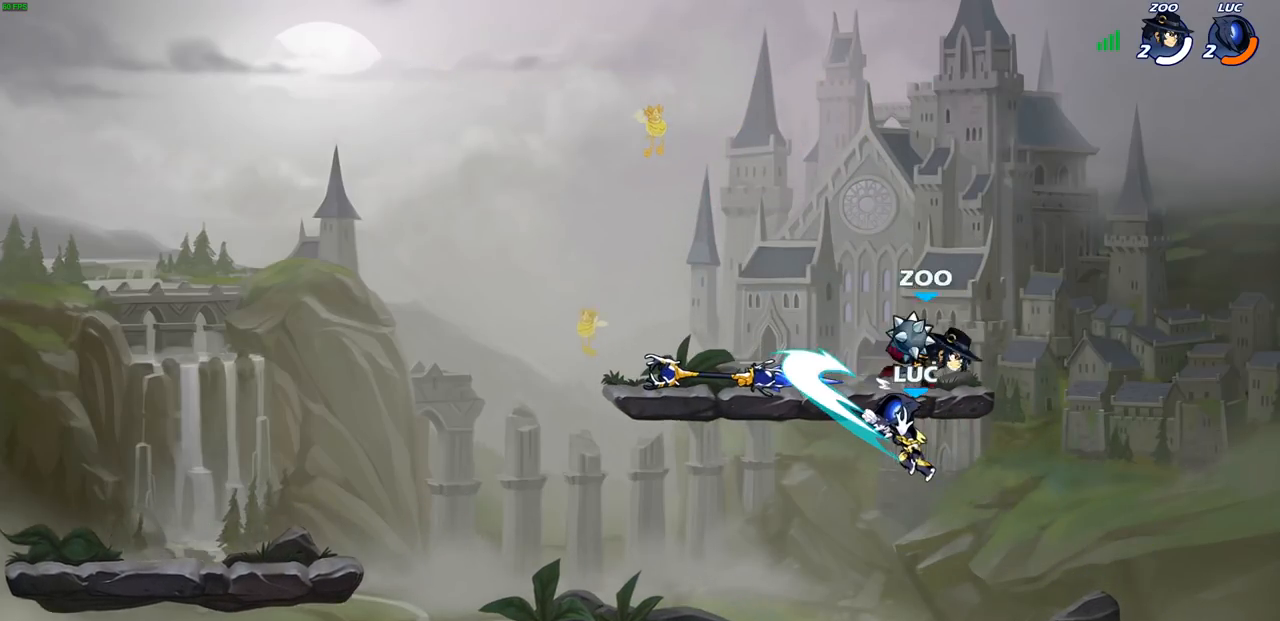
{"buttons": ["CIRCLE"], "left_stick": "center", "right_stick": "center", "events": [[367, "CROSS", "down"], [383, "left_stick", "up"], [433, "CIRCLE", "down"], [467, "CROSS", "up"], [483, "left_stick", "center"]]}
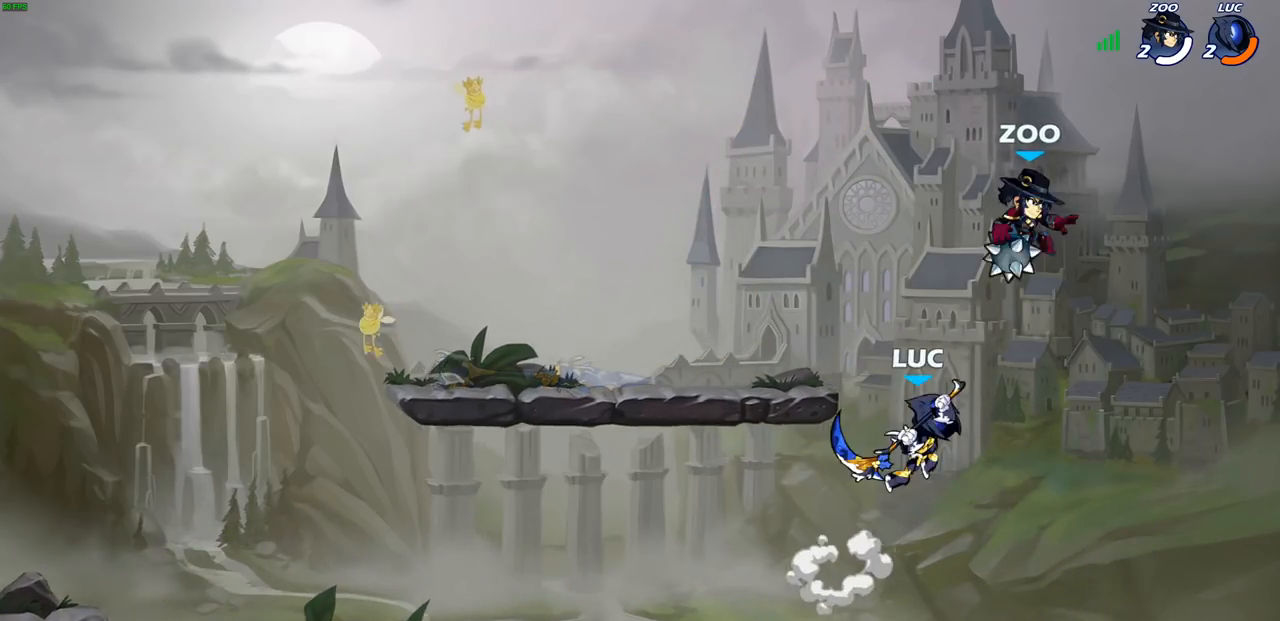
{"buttons": [], "left_stick": "up-left", "right_stick": "center", "events": [[33, "CIRCLE", "up"], [500, "left_stick", "up-left"]]}
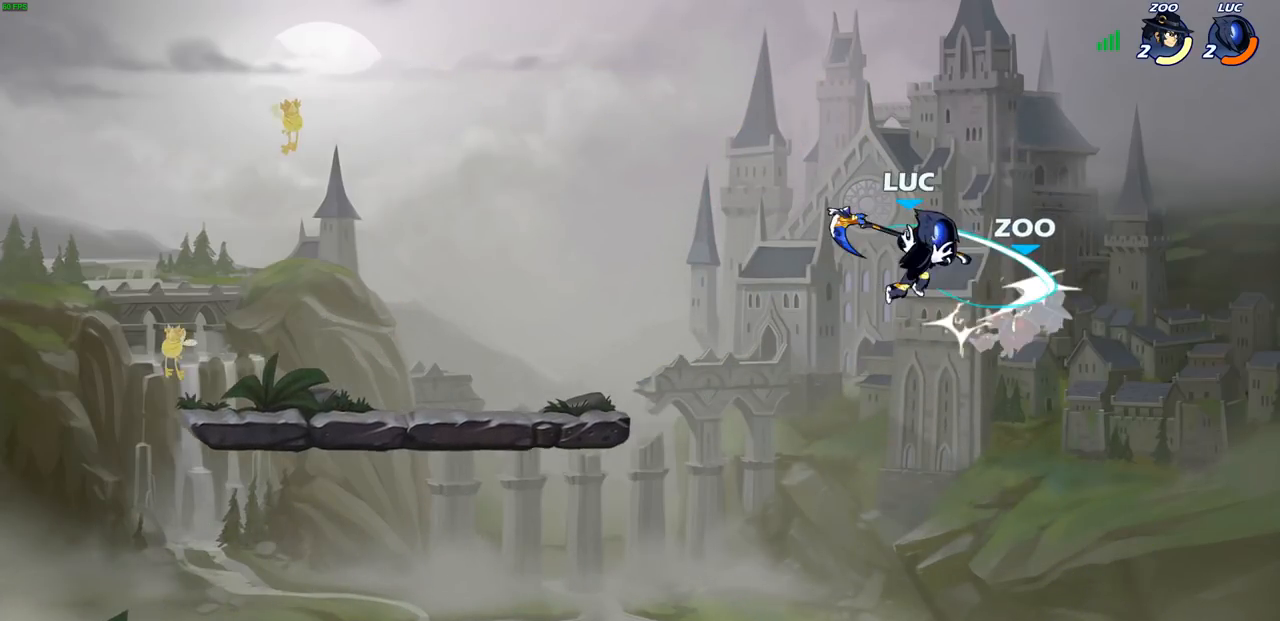
{"buttons": [], "left_stick": "left", "right_stick": "center", "events": [[100, "left_stick", "left"], [217, "left_stick", "down-left"], [417, "left_stick", "left"]]}
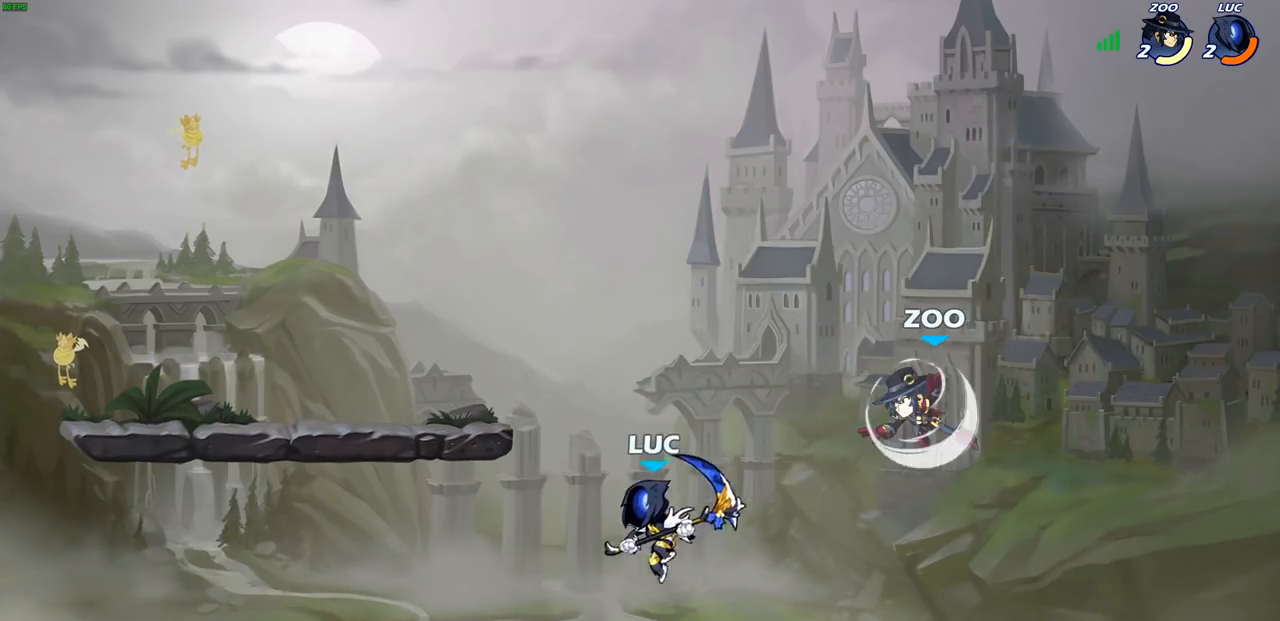
{"buttons": [], "left_stick": "left", "right_stick": "center", "events": [[33, "CROSS", "down"], [50, "left_stick", "right"], [83, "SQUARE", "down"], [117, "CROSS", "up"], [150, "SQUARE", "up"], [450, "left_stick", "up-left"], [500, "left_stick", "left"]]}
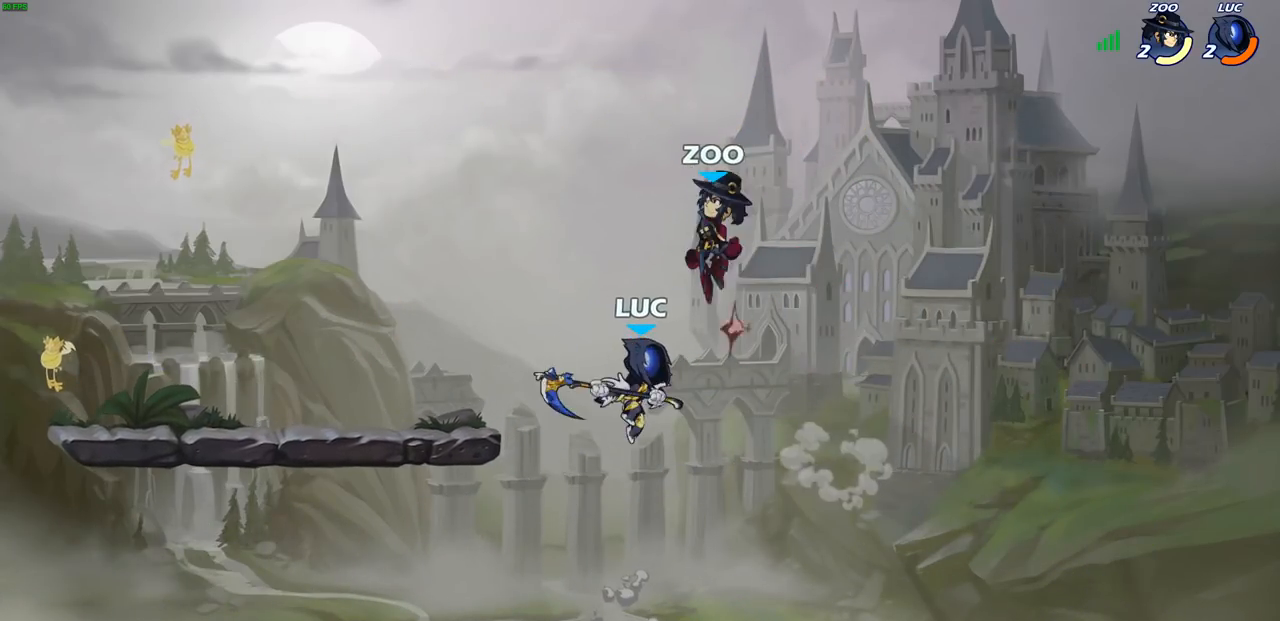
{"buttons": [], "left_stick": "up-left", "right_stick": "center", "events": [[117, "left_stick", "down-left"], [500, "left_stick", "up-left"]]}
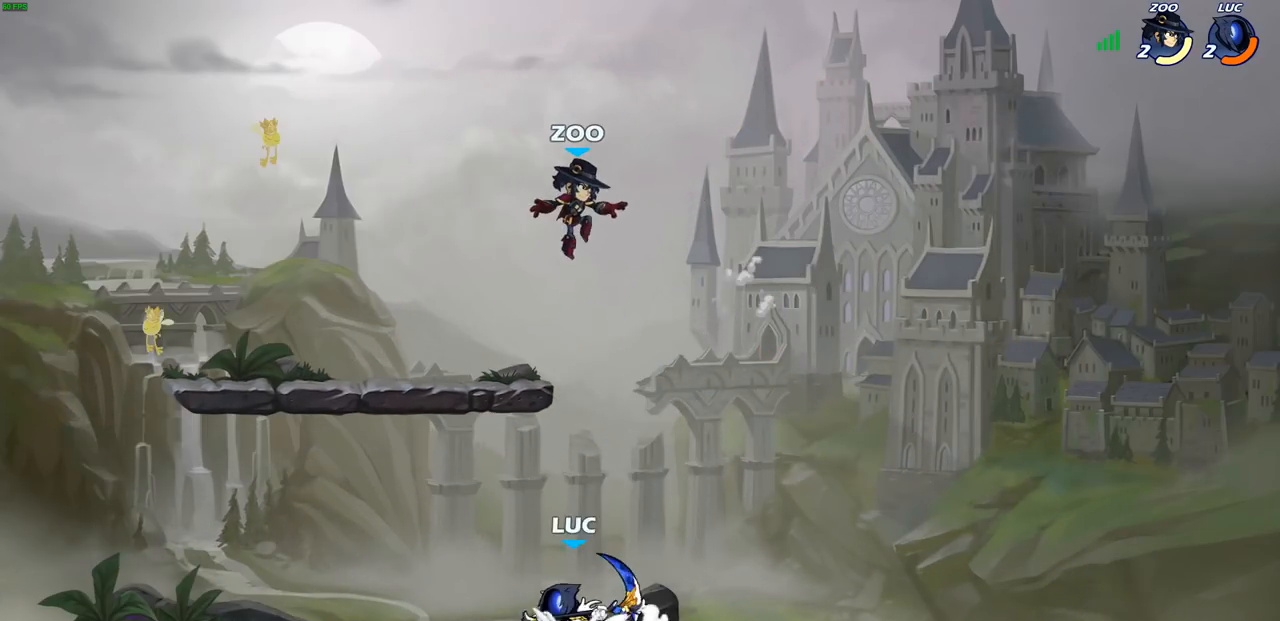
{"buttons": [], "left_stick": "up", "right_stick": "center", "events": [[50, "CROSS", "down"], [100, "SQUARE", "down"], [100, "right_stick", "left"], [117, "left_stick", "up-right"], [133, "CROSS", "up"], [150, "SQUARE", "up"], [167, "right_stick", "center"], [217, "left_stick", "right"], [467, "left_stick", "up"]]}
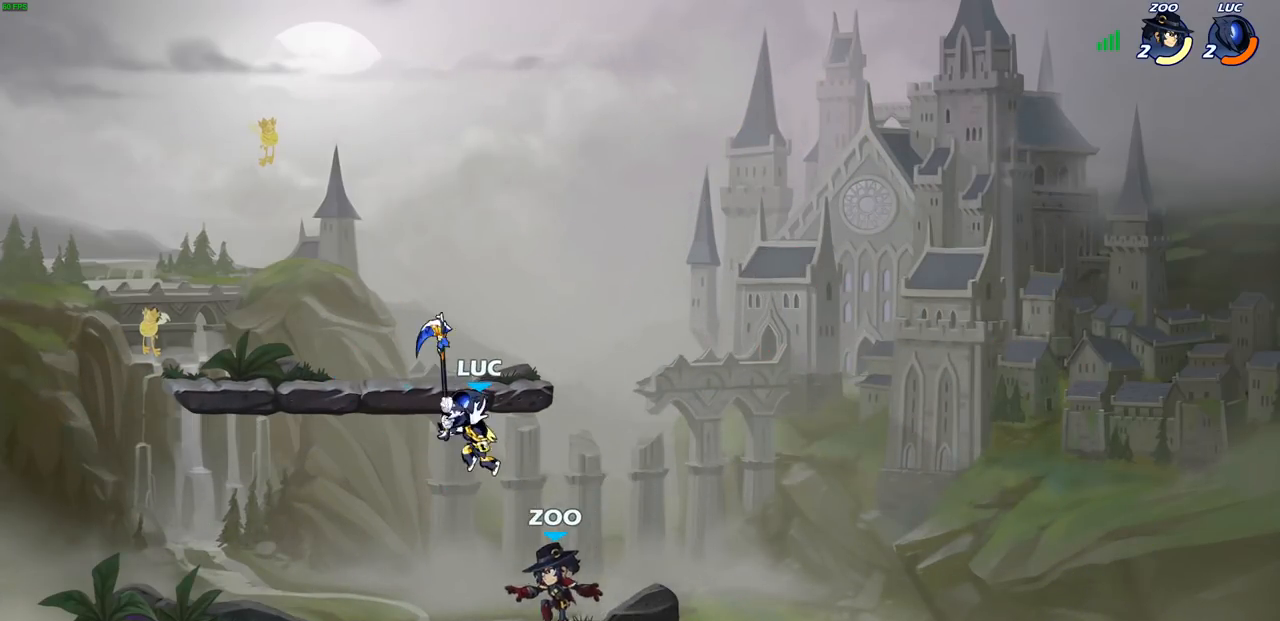
{"buttons": [], "left_stick": "left", "right_stick": "center", "events": [[117, "left_stick", "down-left"], [133, "SQUARE", "down"], [217, "SQUARE", "up"], [500, "left_stick", "left"]]}
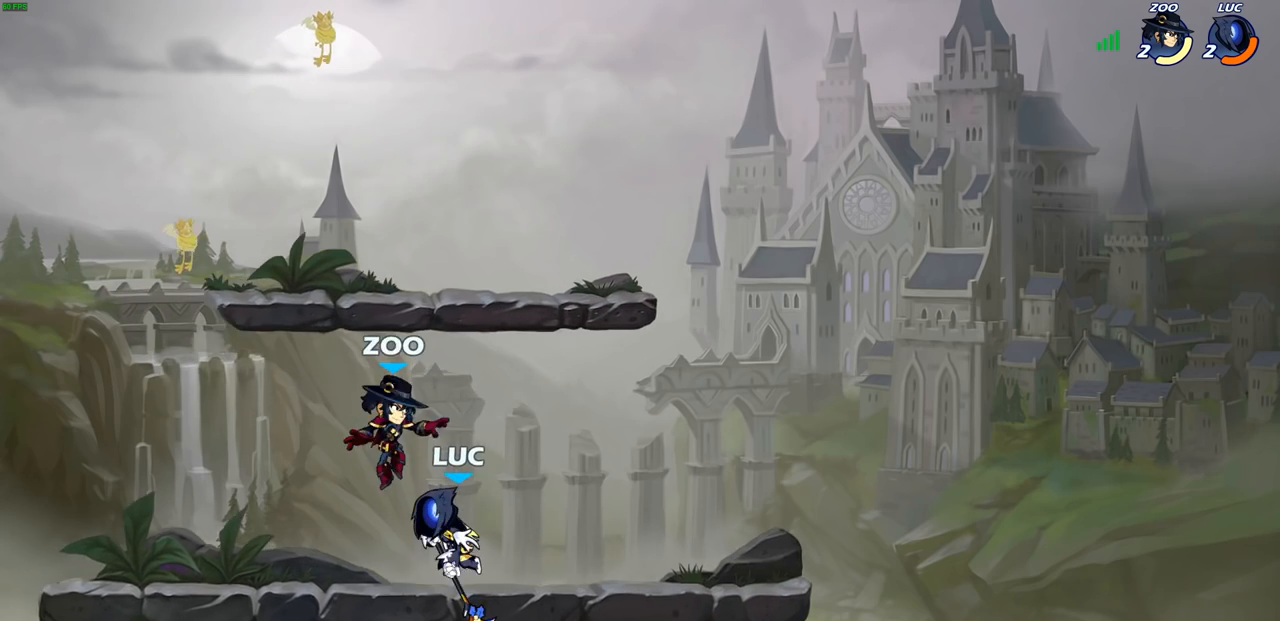
{"buttons": [], "left_stick": "center", "right_stick": "center", "events": [[133, "left_stick", "center"], [217, "SQUARE", "down"], [283, "SQUARE", "up"]]}
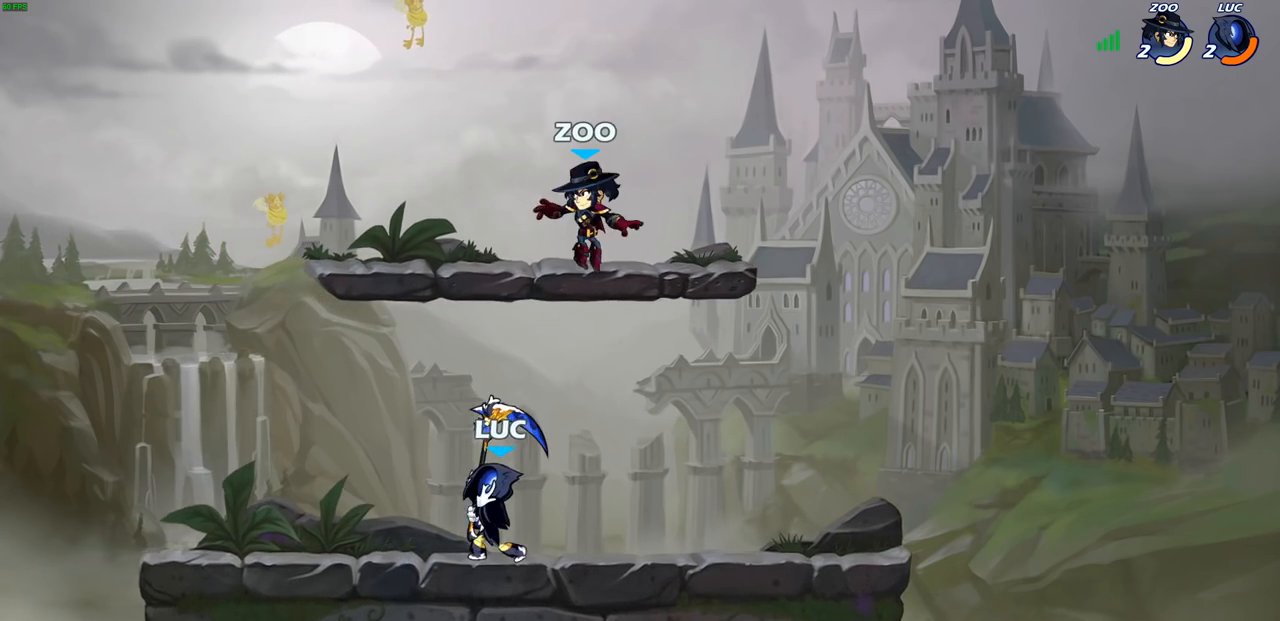
{"buttons": [], "left_stick": "up", "right_stick": "center", "events": [[350, "left_stick", "up-right"], [367, "CROSS", "down"], [417, "left_stick", "up"], [450, "CROSS", "up"]]}
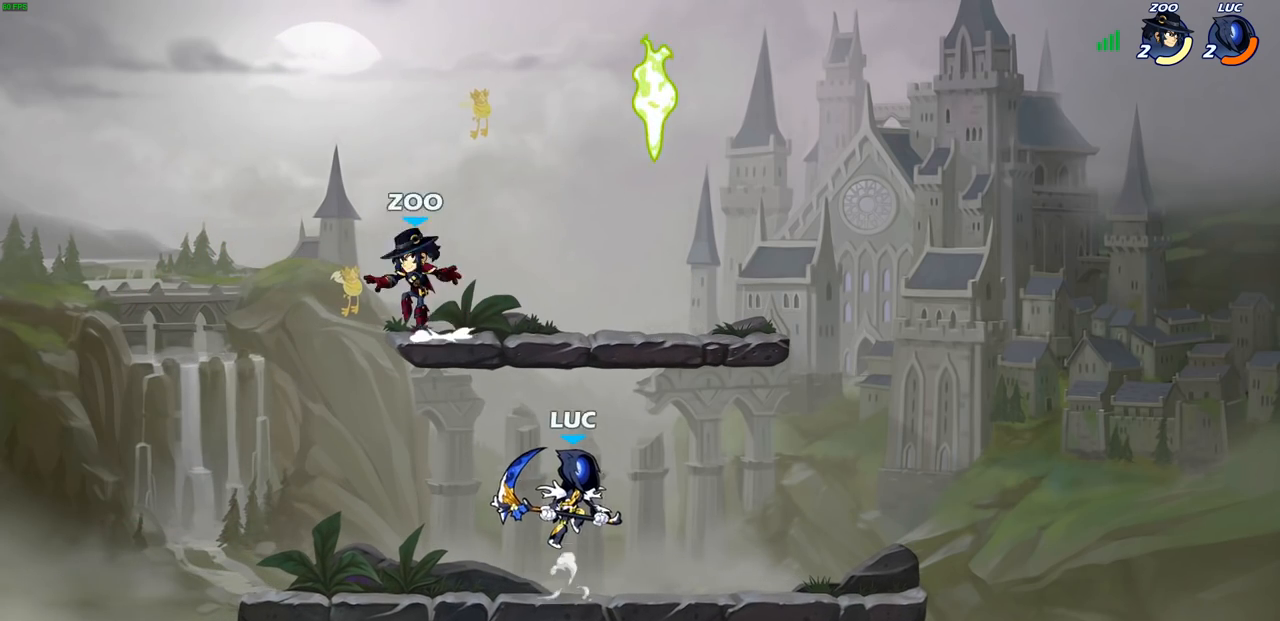
{"buttons": [], "left_stick": "up-left", "right_stick": "center", "events": [[17, "left_stick", "up-left"], [83, "CROSS", "down"], [133, "CIRCLE", "down"], [133, "CROSS", "up"], [133, "left_stick", "up-right"], [233, "CIRCLE", "up"], [267, "left_stick", "center"], [467, "left_stick", "up-left"]]}
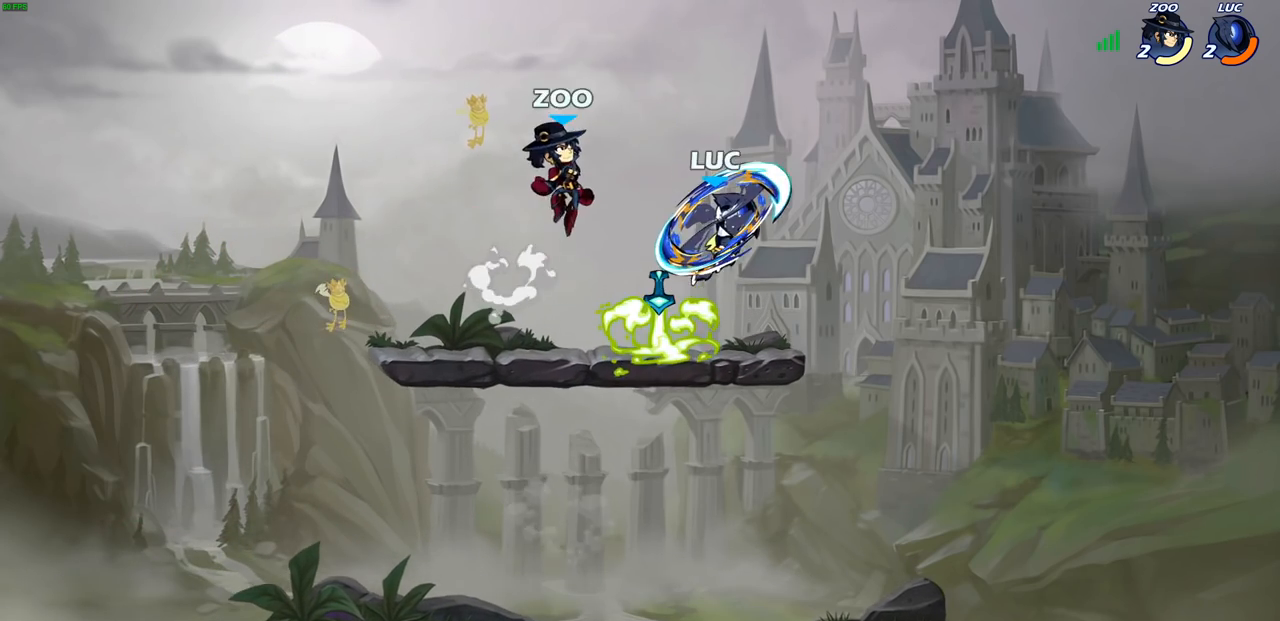
{"buttons": [], "left_stick": "down-left", "right_stick": "center", "events": [[233, "left_stick", "down-left"], [283, "SQUARE", "down"], [350, "SQUARE", "up"]]}
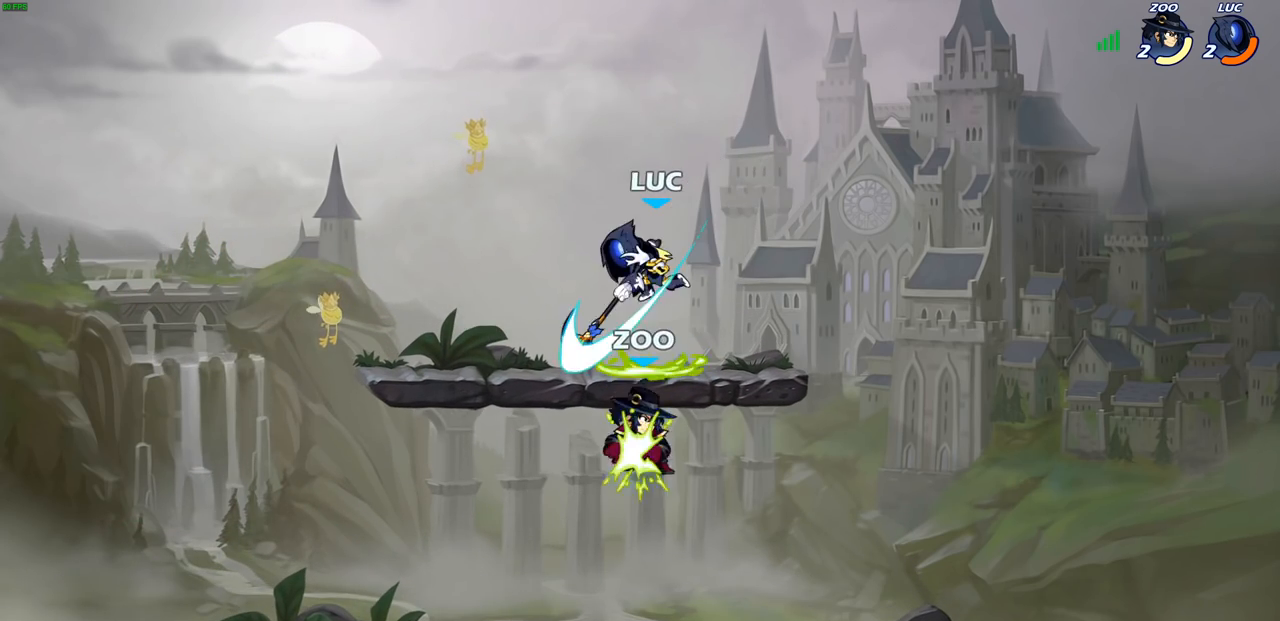
{"buttons": ["CROSS"], "left_stick": "up-left", "right_stick": "center", "events": [[417, "CROSS", "down"], [467, "left_stick", "up-left"]]}
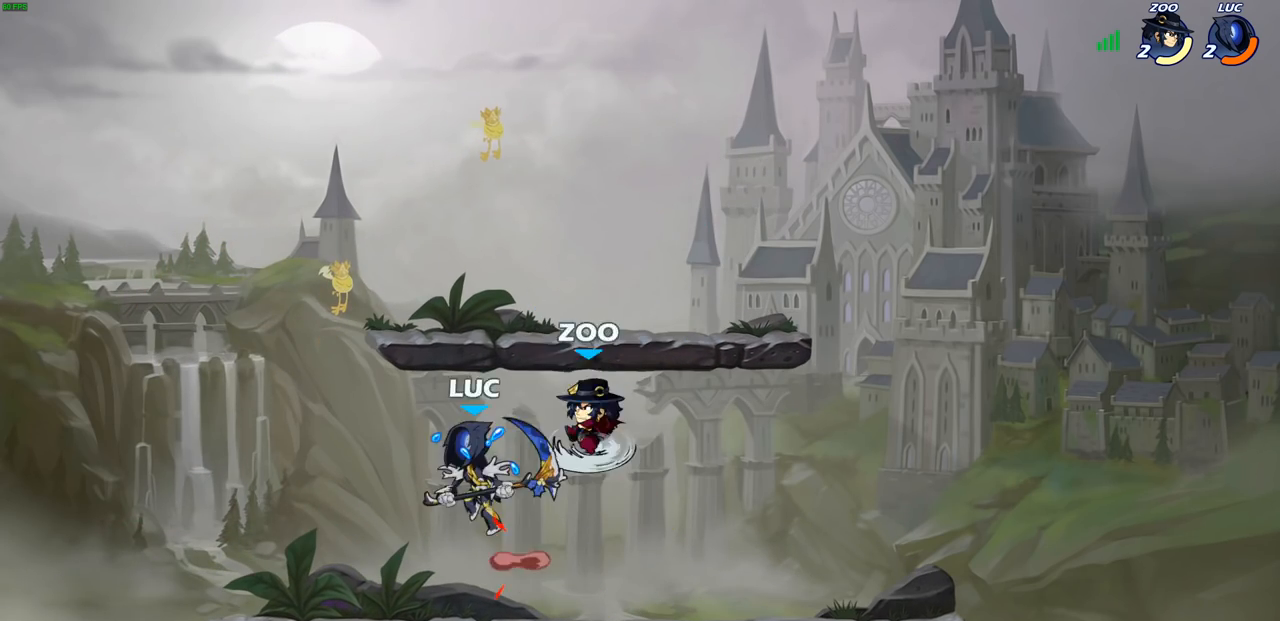
{"buttons": [], "left_stick": "left", "right_stick": "center", "events": [[33, "CROSS", "up"], [33, "left_stick", "up"], [233, "SQUARE", "down"], [283, "SQUARE", "up"], [333, "left_stick", "left"]]}
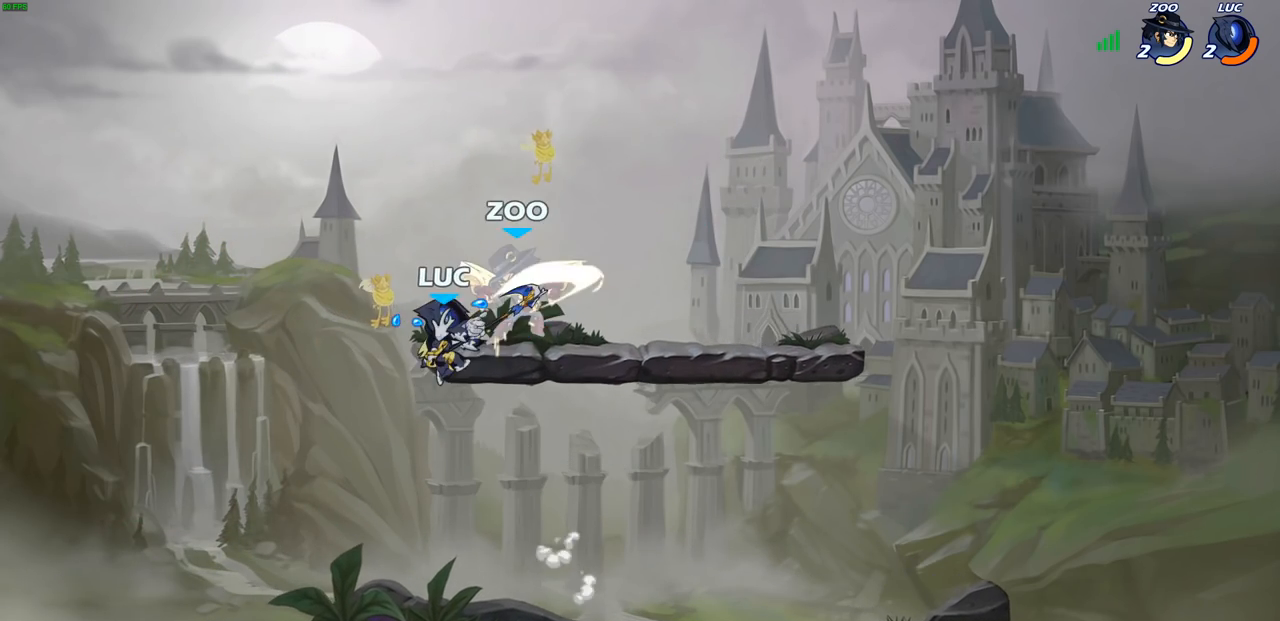
{"buttons": [], "left_stick": "right", "right_stick": "center", "events": [[433, "left_stick", "right"]]}
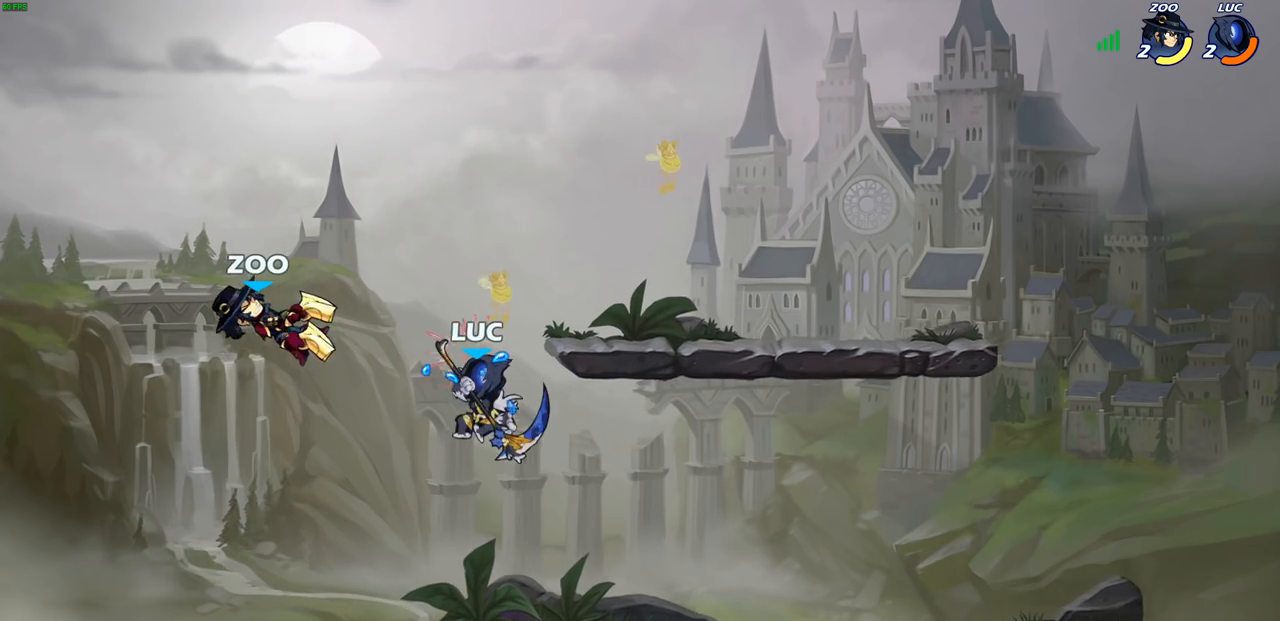
{"buttons": ["CIRCLE", "R2"], "left_stick": "left", "right_stick": "center", "events": [[150, "left_stick", "down"], [217, "left_stick", "left"], [333, "R2", "down"], [367, "CIRCLE", "down"]]}
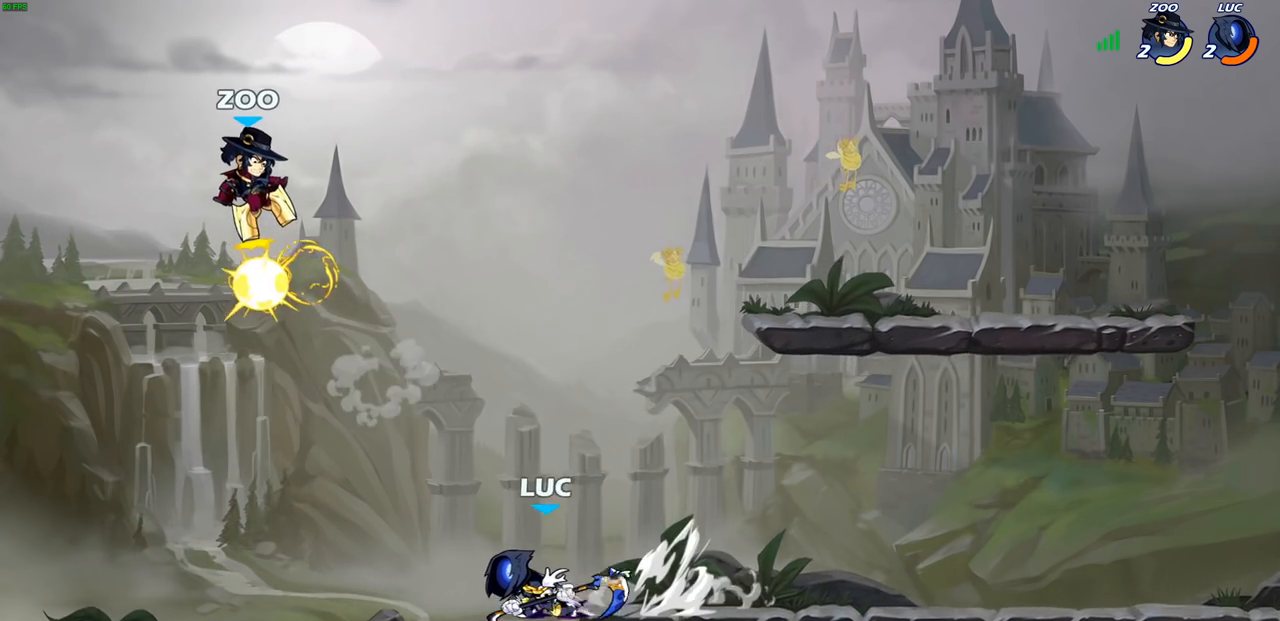
{"buttons": ["CIRCLE"], "left_stick": "center", "right_stick": "center", "events": [[33, "R2", "up"], [233, "left_stick", "center"]]}
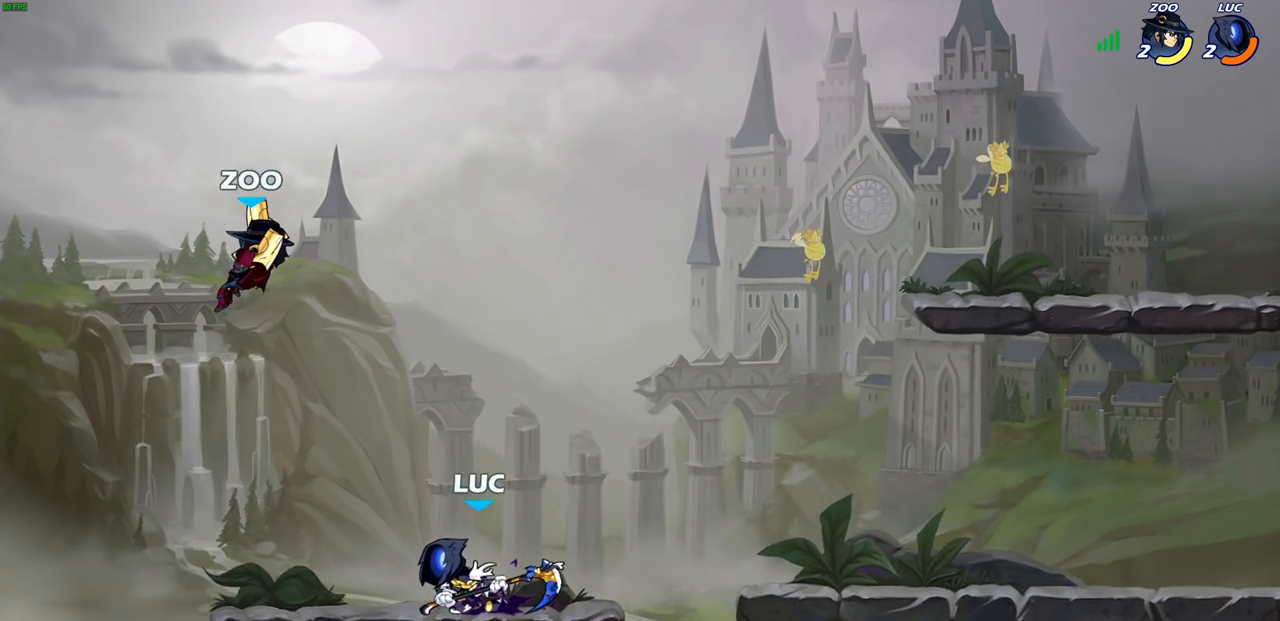
{"buttons": [], "left_stick": "center", "right_stick": "center", "events": [[233, "CIRCLE", "up"]]}
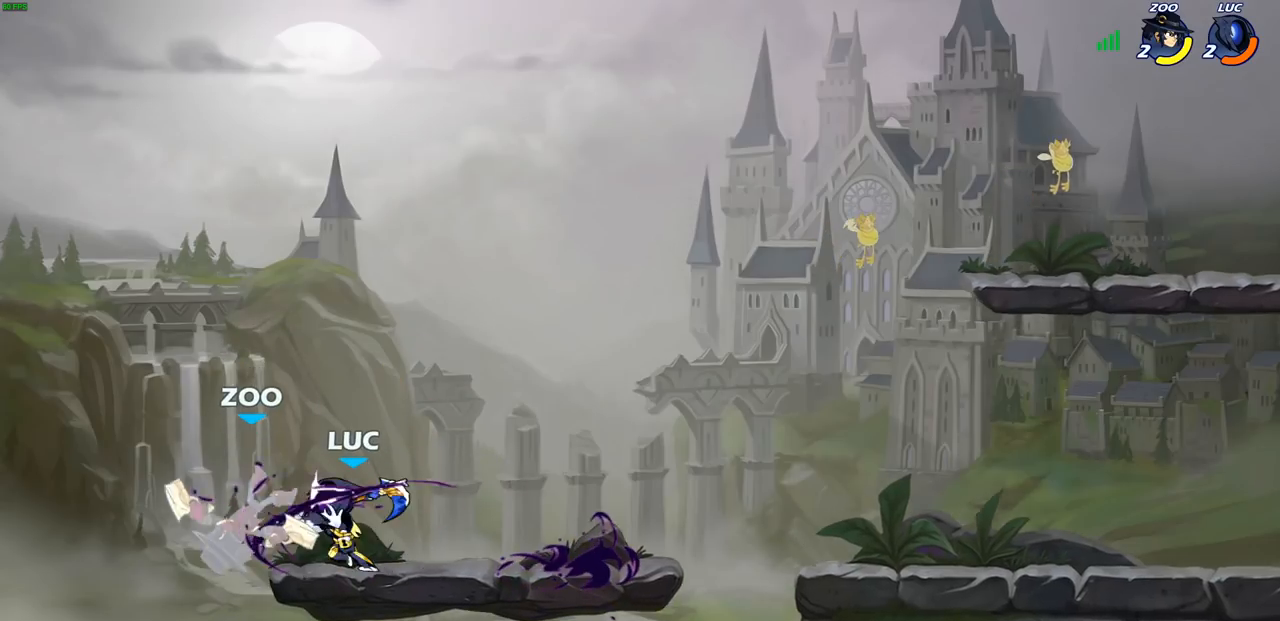
{"buttons": [], "left_stick": "center", "right_stick": "center", "events": []}
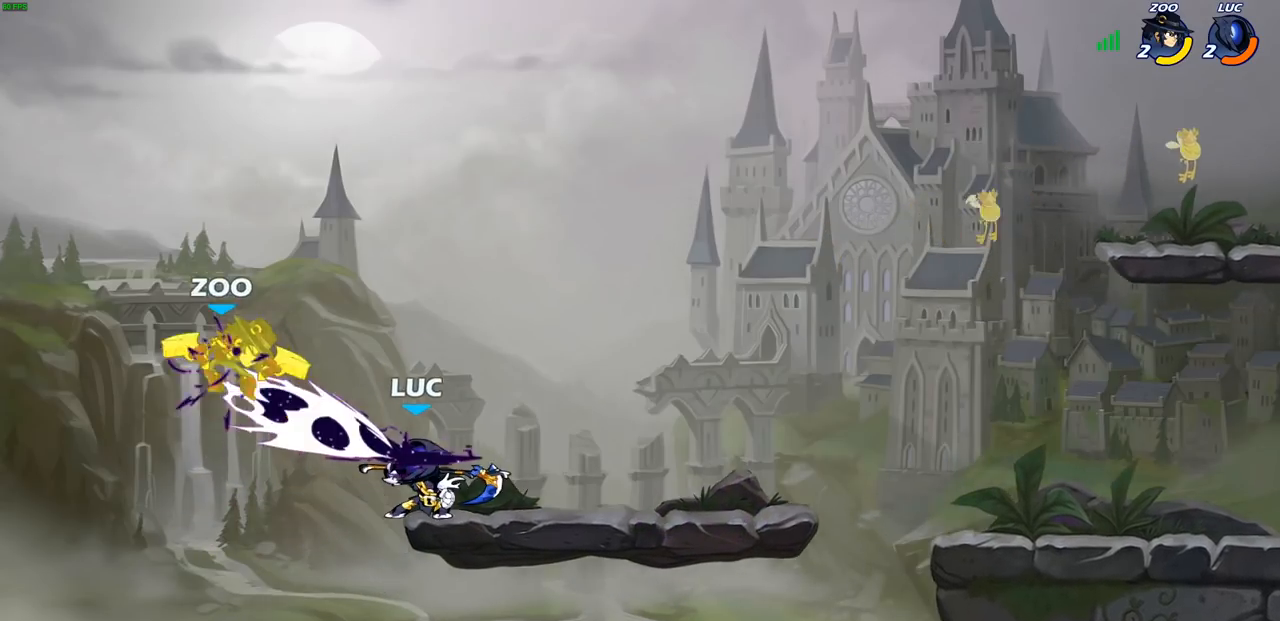
{"buttons": ["R2"], "left_stick": "up", "right_stick": "center", "events": [[117, "left_stick", "up"], [300, "R2", "down"]]}
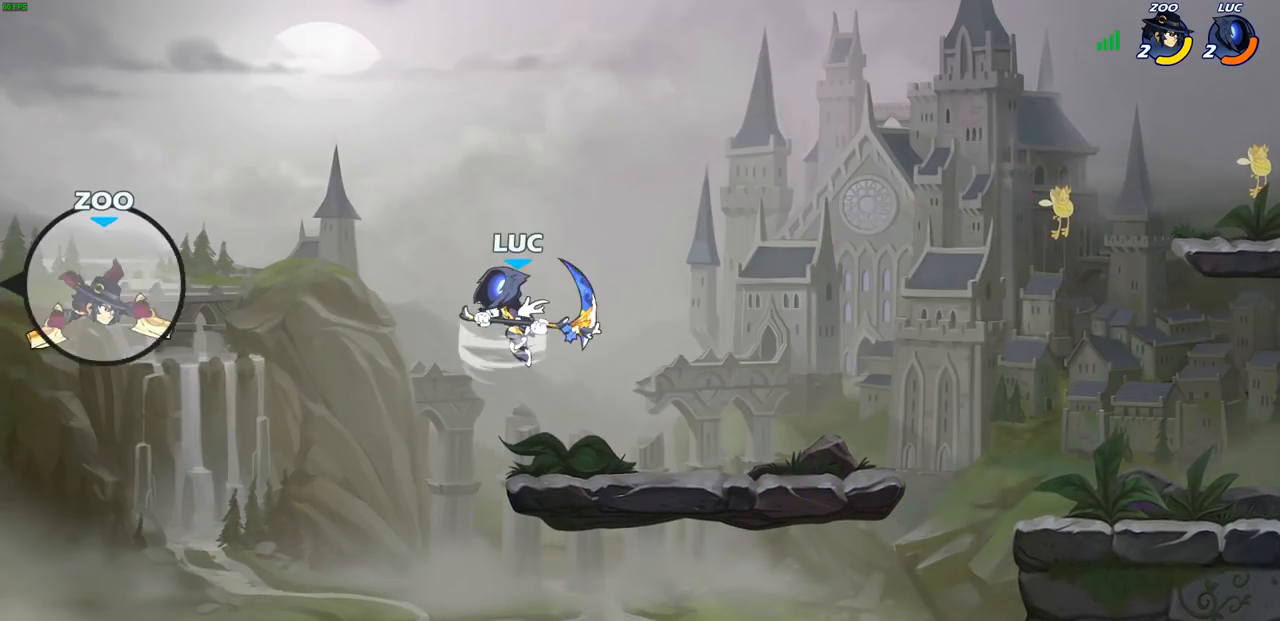
{"buttons": [], "left_stick": "up", "right_stick": "center", "events": [[183, "R2", "up"]]}
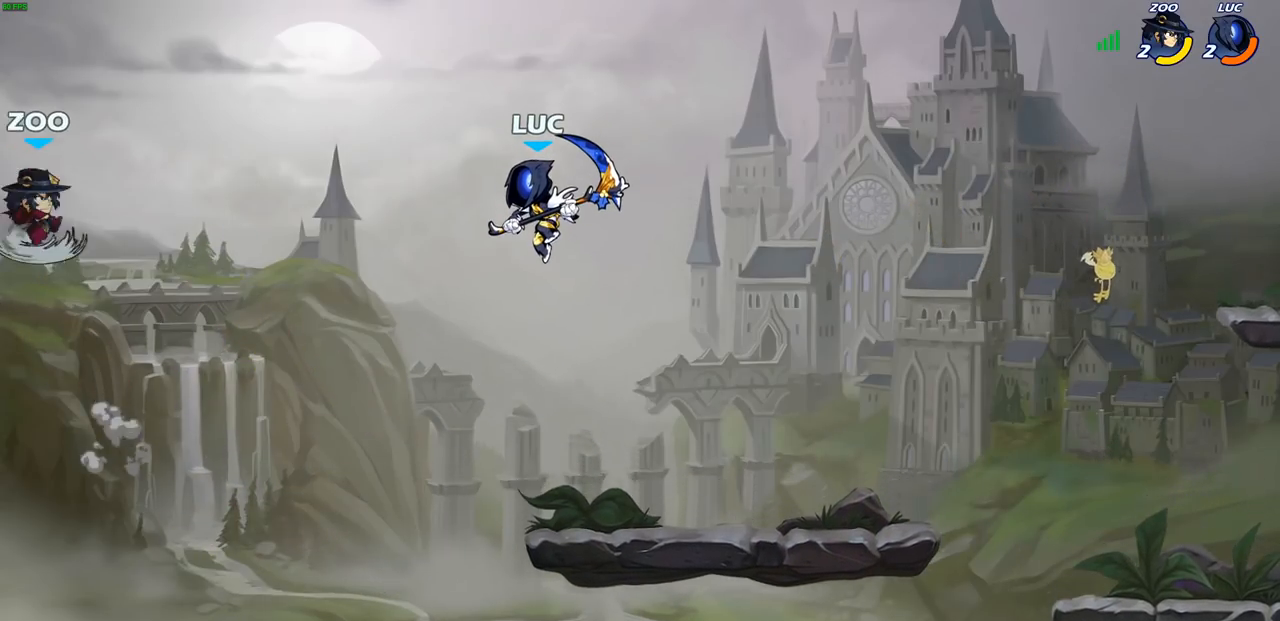
{"buttons": [], "left_stick": "down-left", "right_stick": "center", "events": [[317, "left_stick", "left"], [367, "left_stick", "down-left"]]}
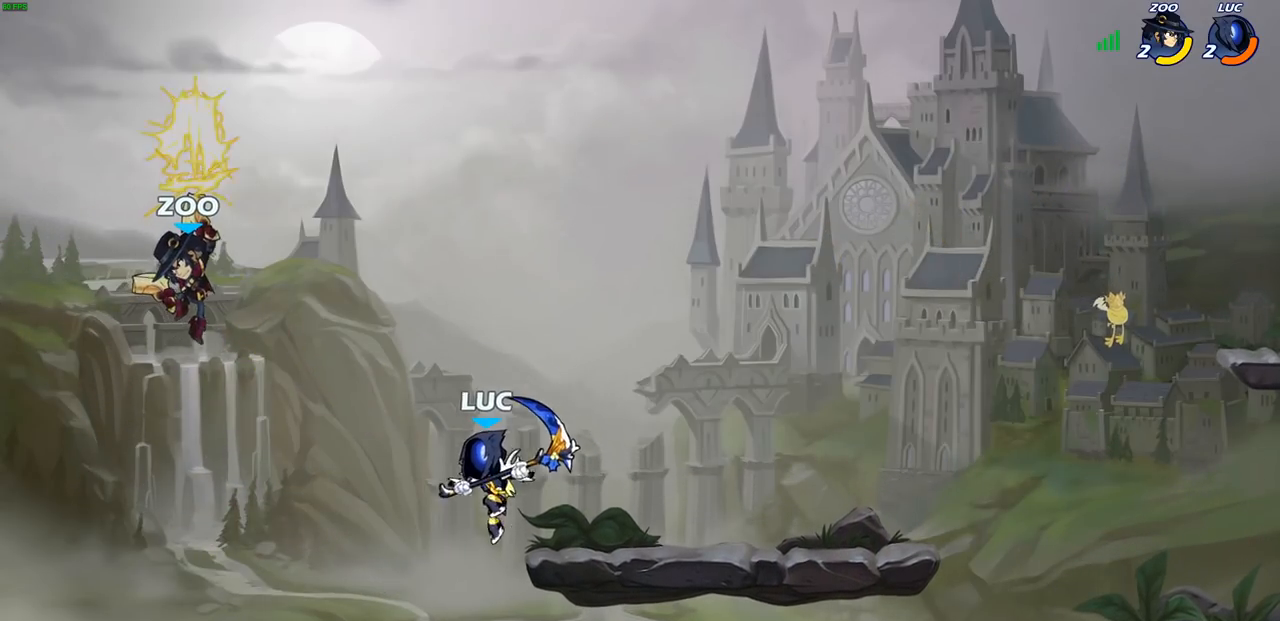
{"buttons": [], "left_stick": "center", "right_stick": "center", "events": [[33, "CIRCLE", "down"], [67, "left_stick", "center"], [133, "CIRCLE", "up"]]}
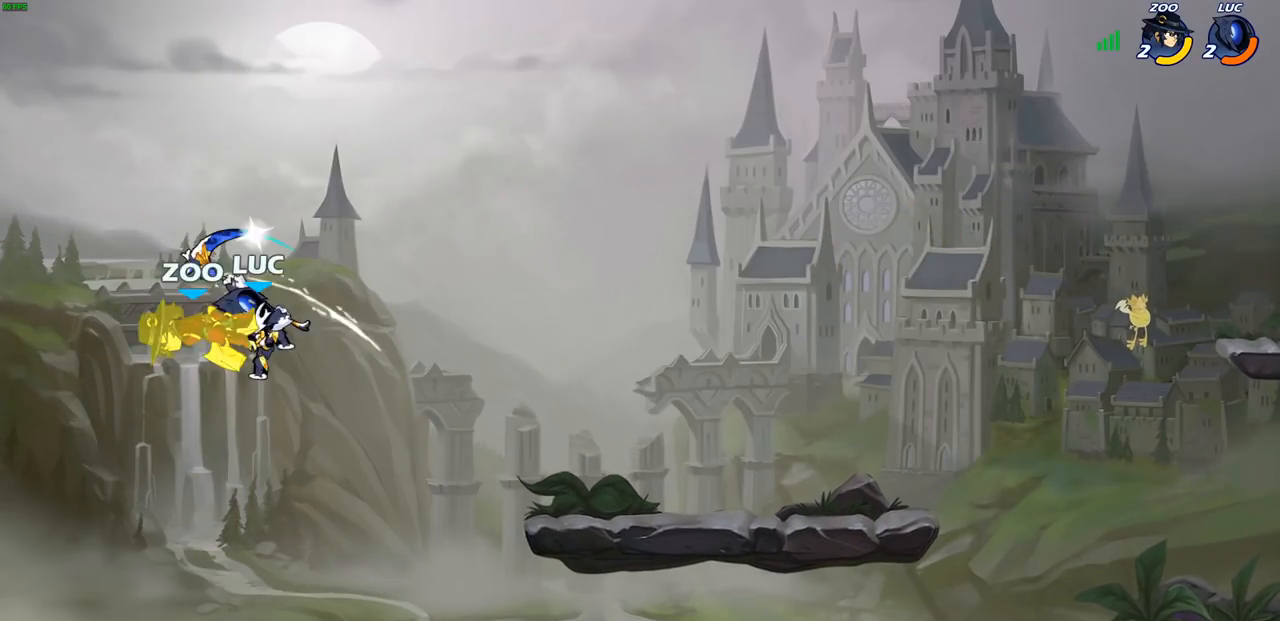
{"buttons": [], "left_stick": "right", "right_stick": "center", "events": [[33, "left_stick", "right"]]}